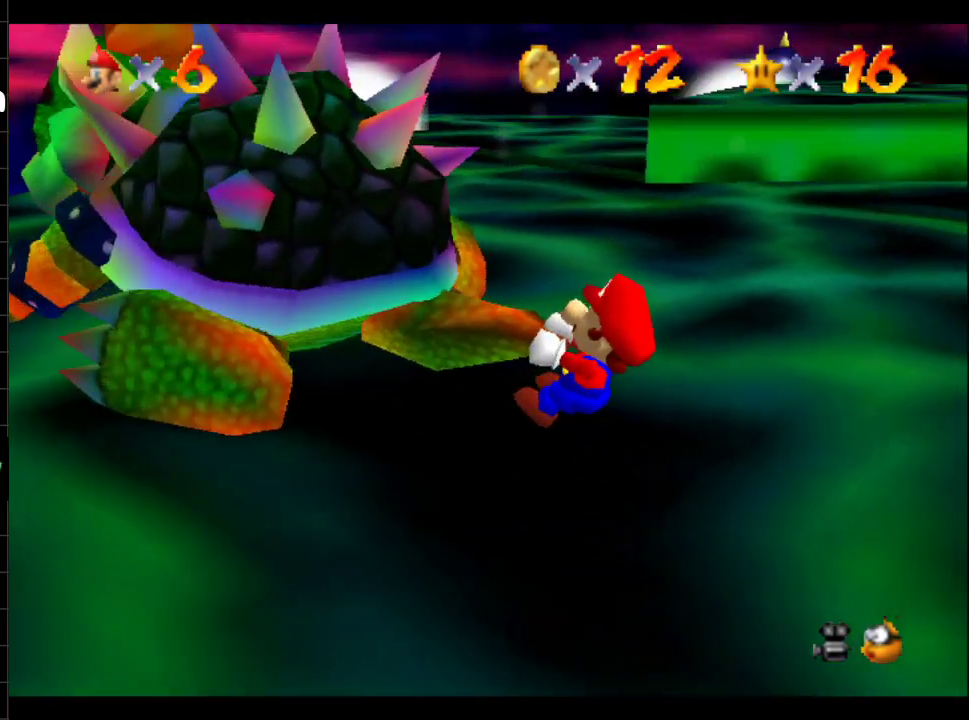
Gameplay with a controller (Xbox layout); each line is a JSON object with the inputs held at the frame after it. "events" lists button and stick changes between this image and that frame as [ms after this image, input, new state], when the widget could be followed in between. Not read: L3 R3.
{"buttons": [], "left_stick": "up", "right_stick": "center"}
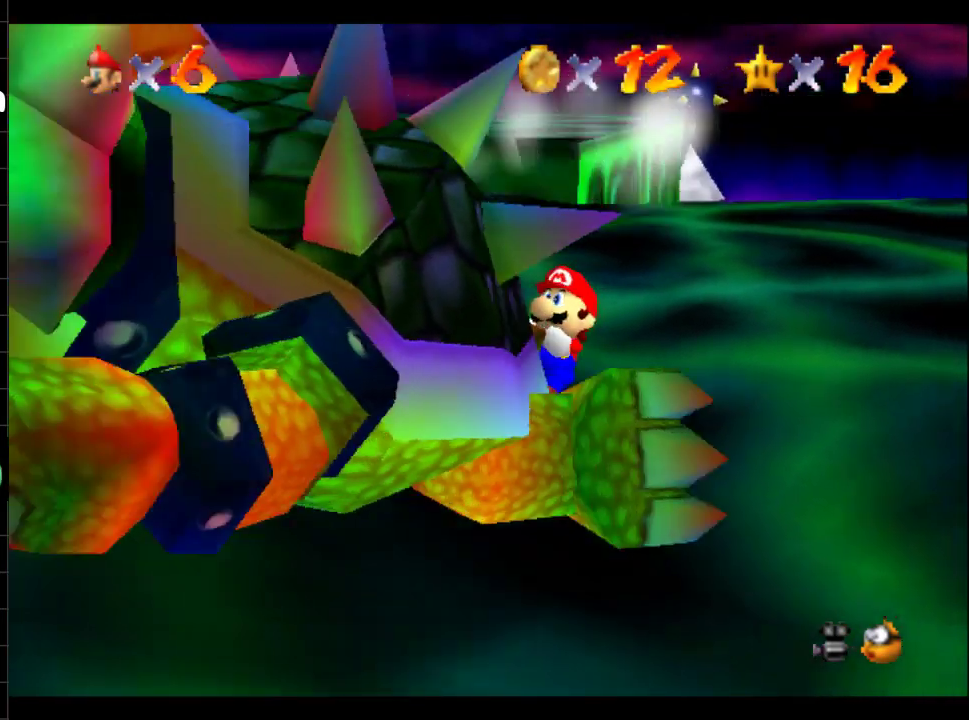
{"buttons": [], "left_stick": "down-right", "right_stick": "center"}
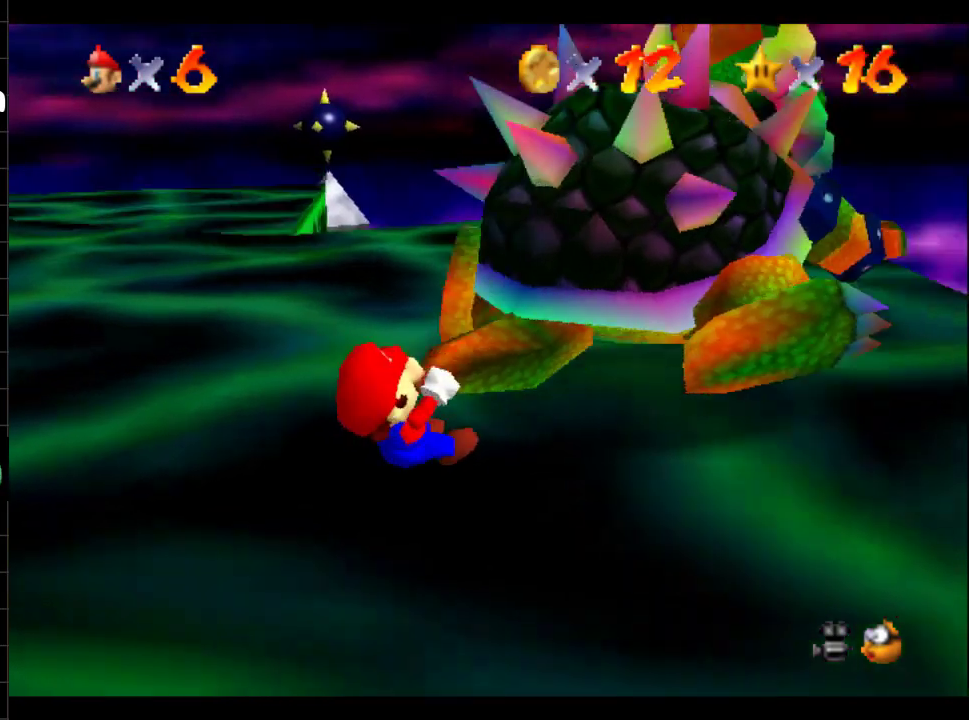
{"buttons": [], "left_stick": "right", "right_stick": "center", "events": [[33, "left_stick", "up-right"], [133, "left_stick", "left"], [233, "left_stick", "down-right"], [283, "left_stick", "up-right"], [283, "right_stick", "left"], [400, "left_stick", "down-left"], [400, "right_stick", "center"], [450, "left_stick", "down"], [500, "left_stick", "right"]]}
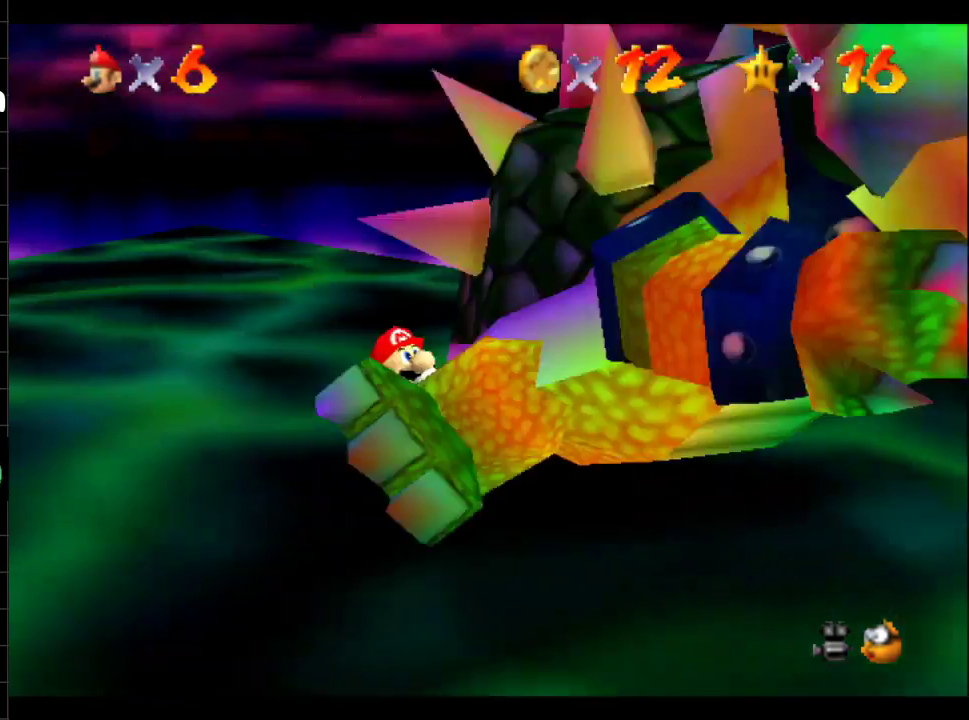
{"buttons": [], "left_stick": "down", "right_stick": "center", "events": [[50, "left_stick", "up"], [167, "left_stick", "down-left"], [250, "left_stick", "down-right"], [367, "left_stick", "up"], [434, "left_stick", "left"], [484, "left_stick", "down"]]}